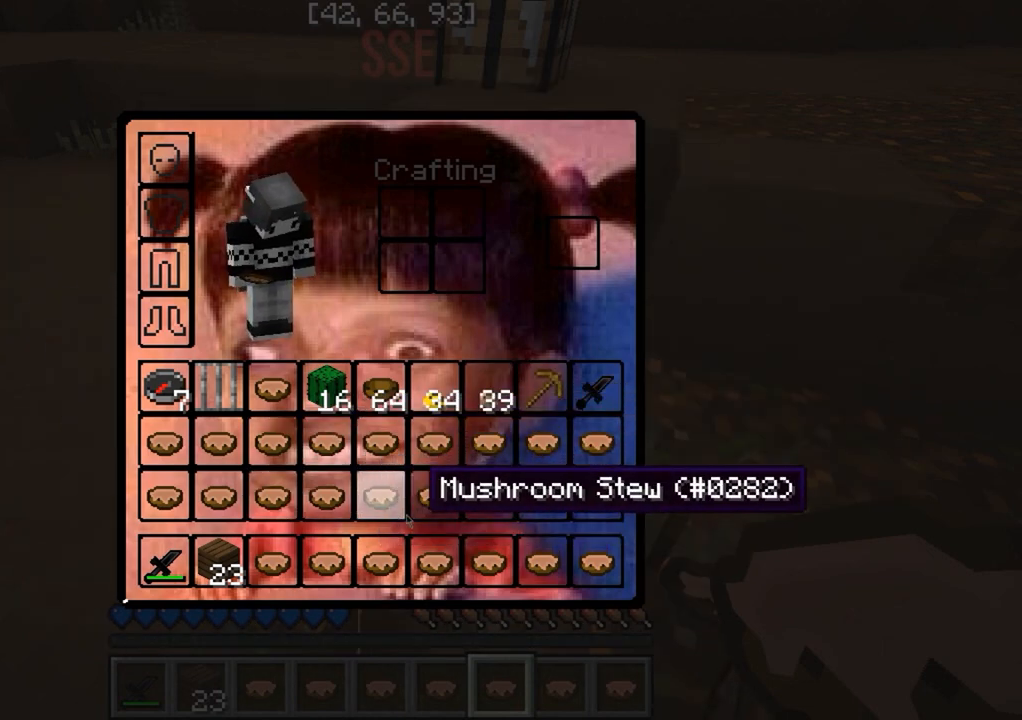
Gameplay with keyboard; each line is a JSON object with the keys held at the frame after it. "events" lists presses ("down") and releases ("up") of "a", "d", "s" and "w" between this image and that frame as [ms after this image, input, new state], when the widget could be followed in between. No other keys are recorded. Mouse input is not recorded.
{"keys": ["s"], "events": [[400, "s", "down"]]}
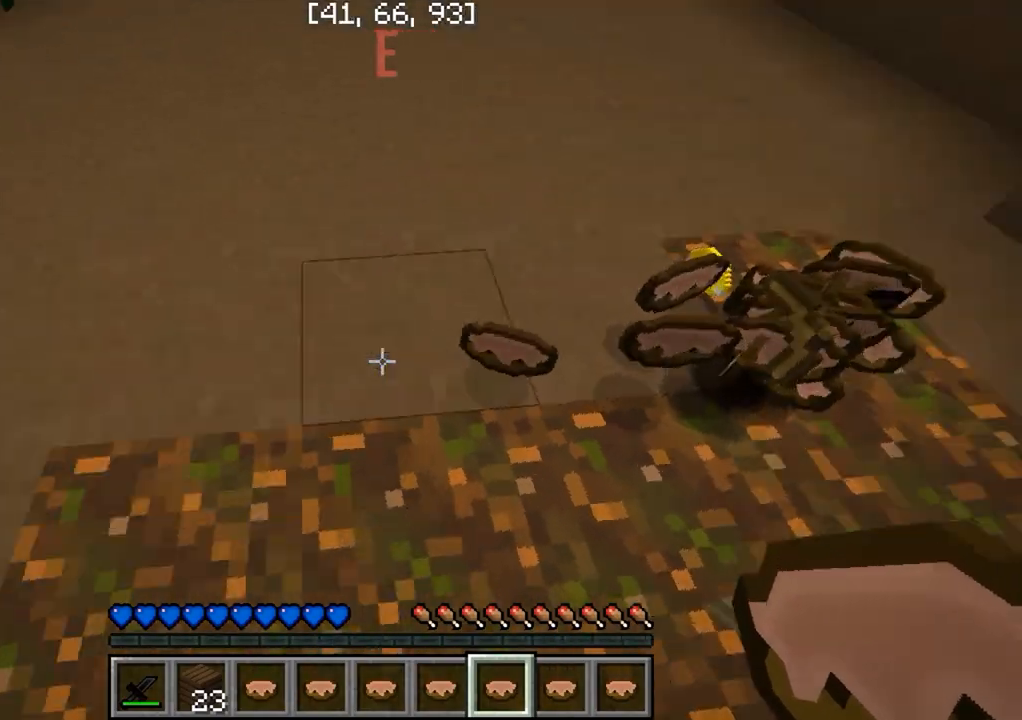
{"keys": ["s"], "events": []}
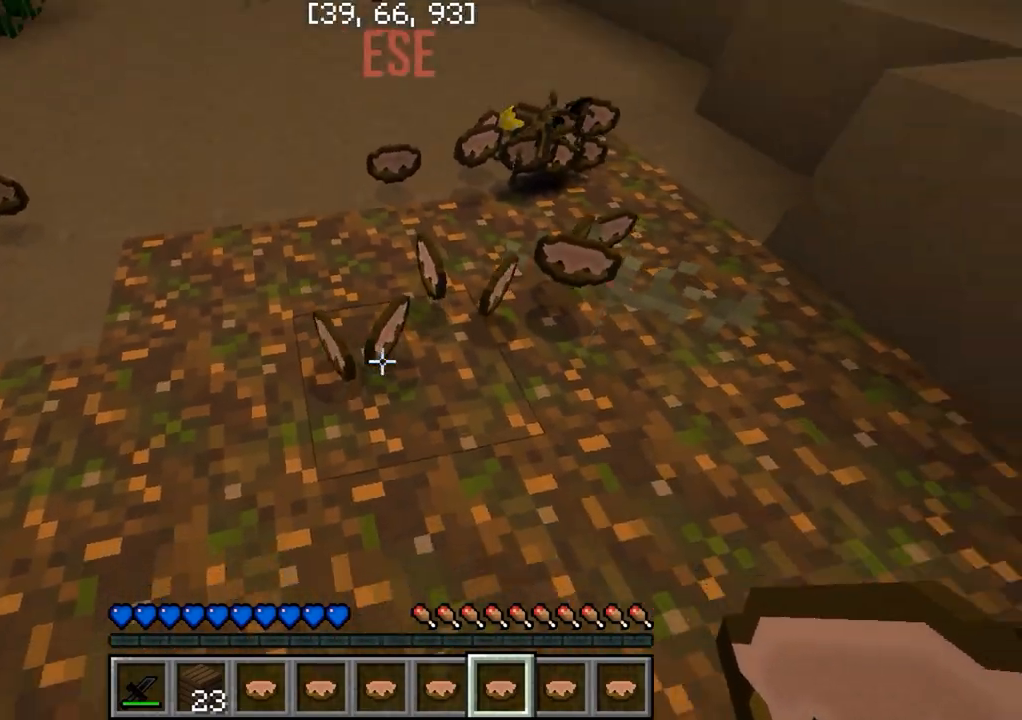
{"keys": [], "events": [[167, "s", "up"]]}
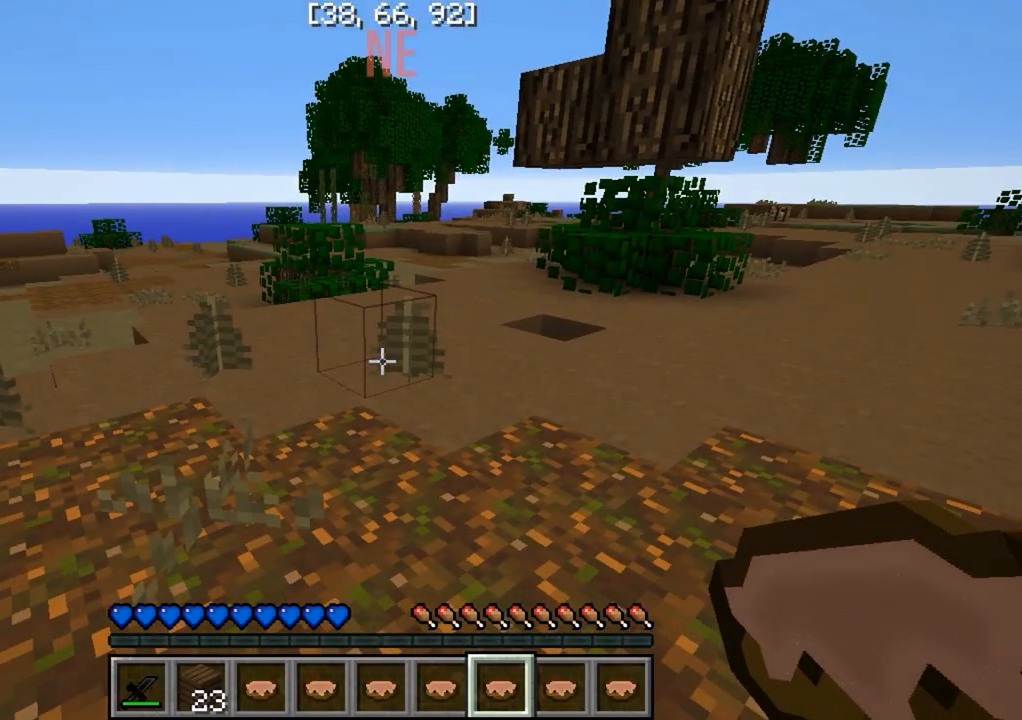
{"keys": ["w"], "events": [[67, "w", "down"]]}
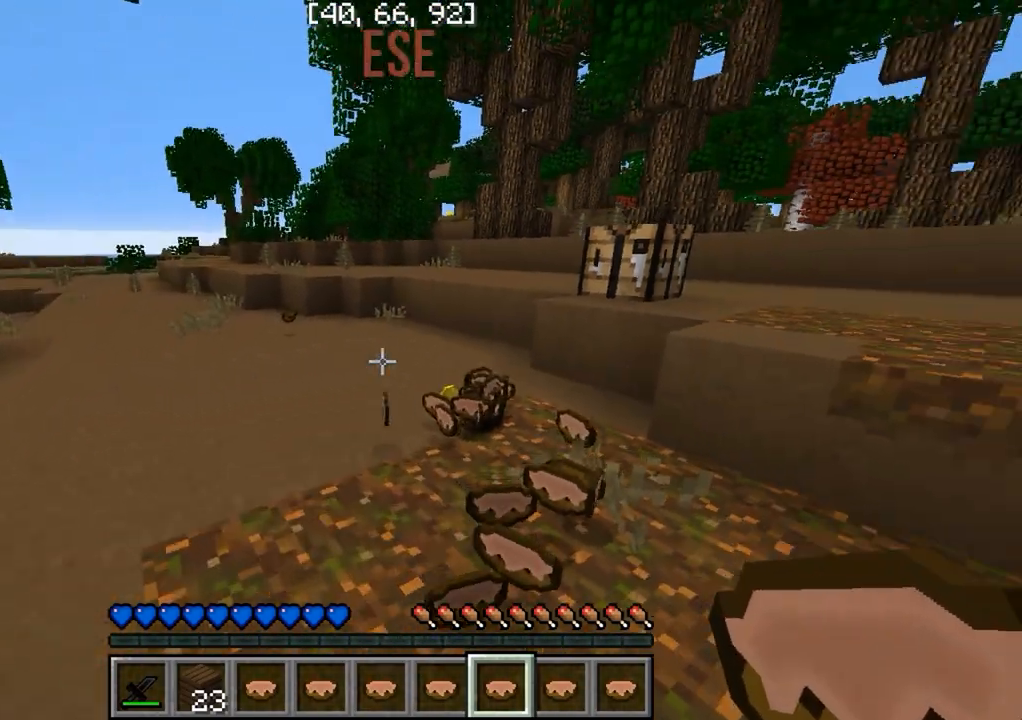
{"keys": ["w"], "events": []}
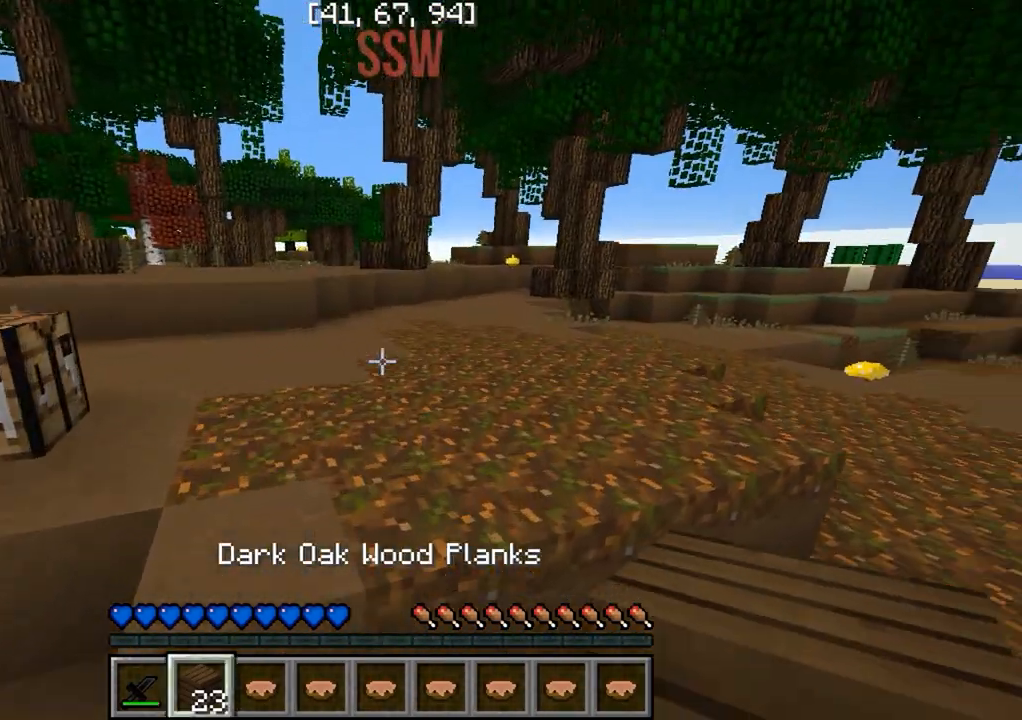
{"keys": [], "events": [[67, "w", "up"]]}
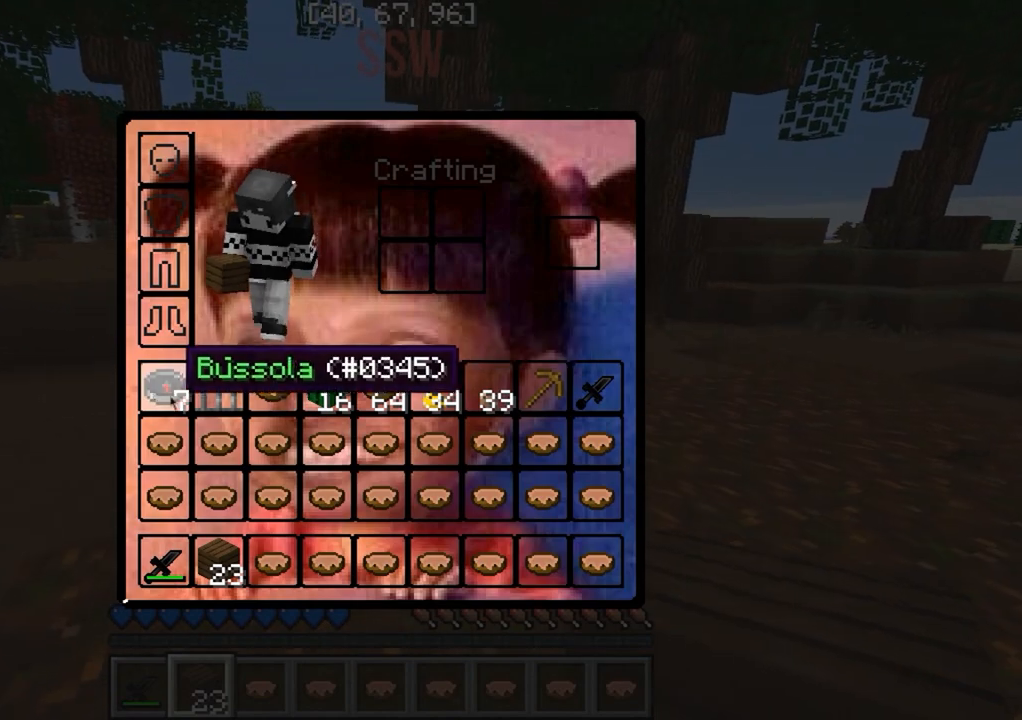
{"keys": [], "events": []}
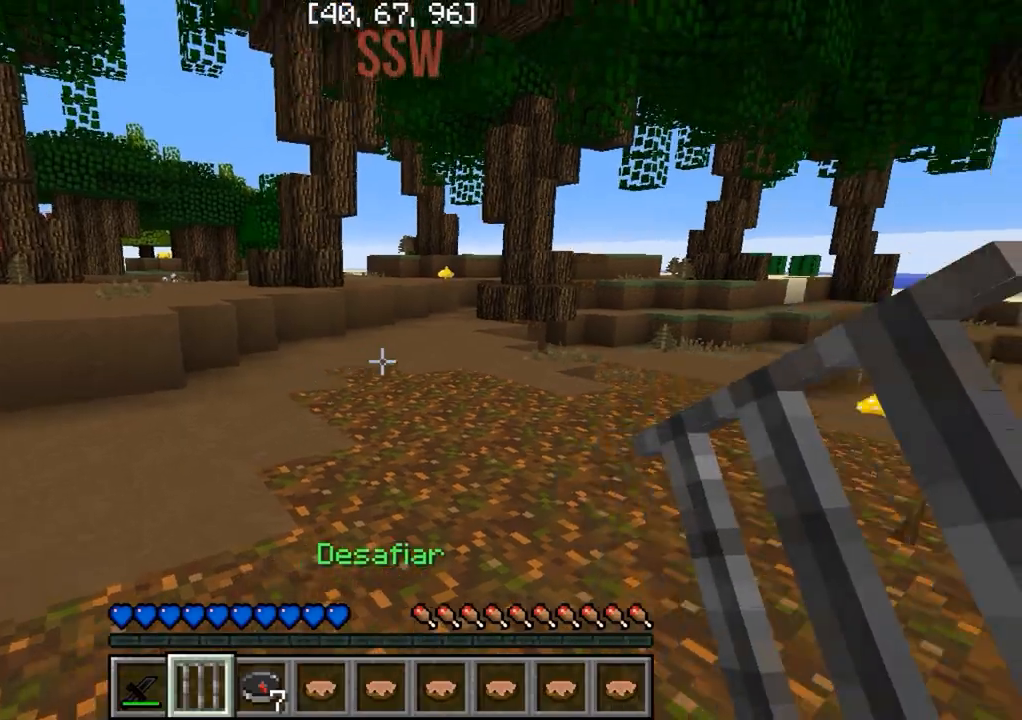
{"keys": ["w"], "events": [[317, "w", "down"]]}
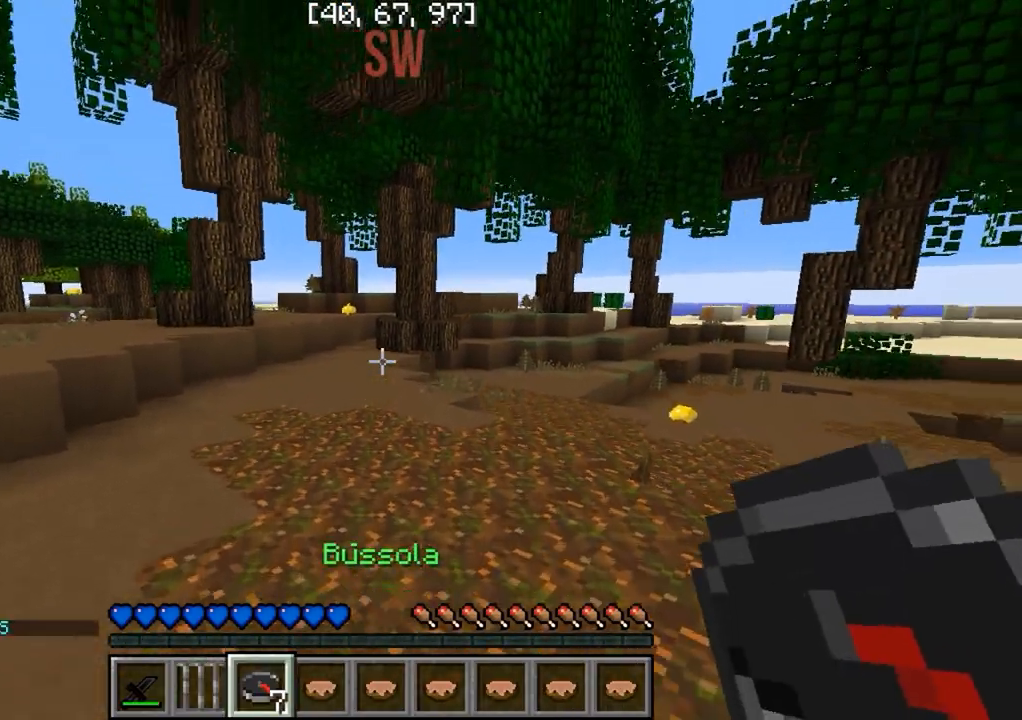
{"keys": ["w"], "events": []}
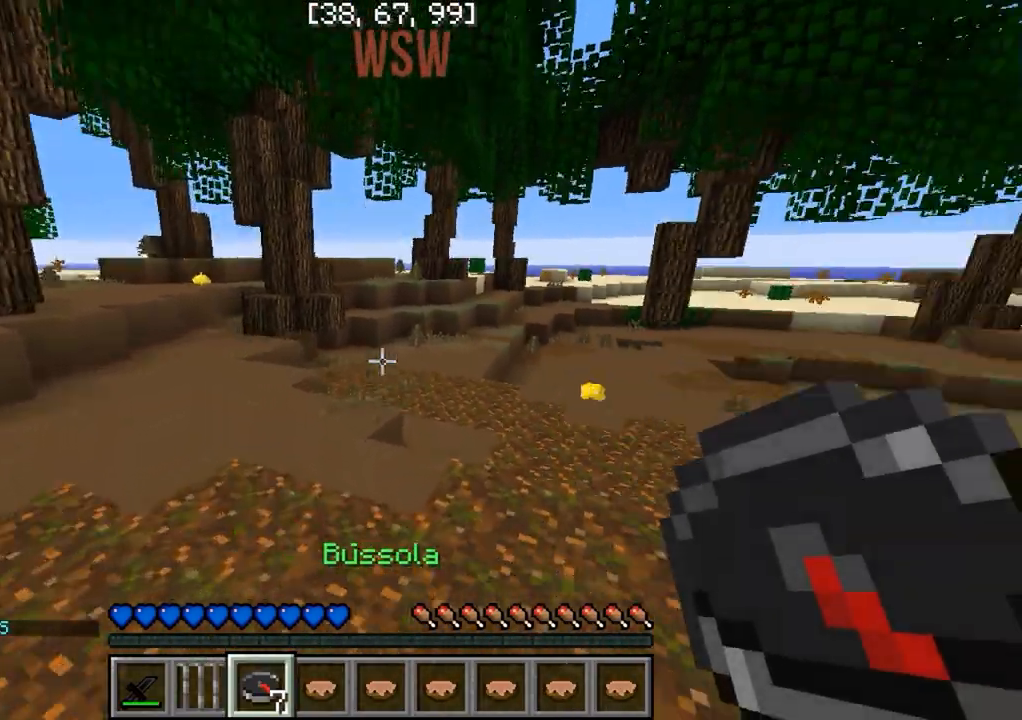
{"keys": ["w"], "events": []}
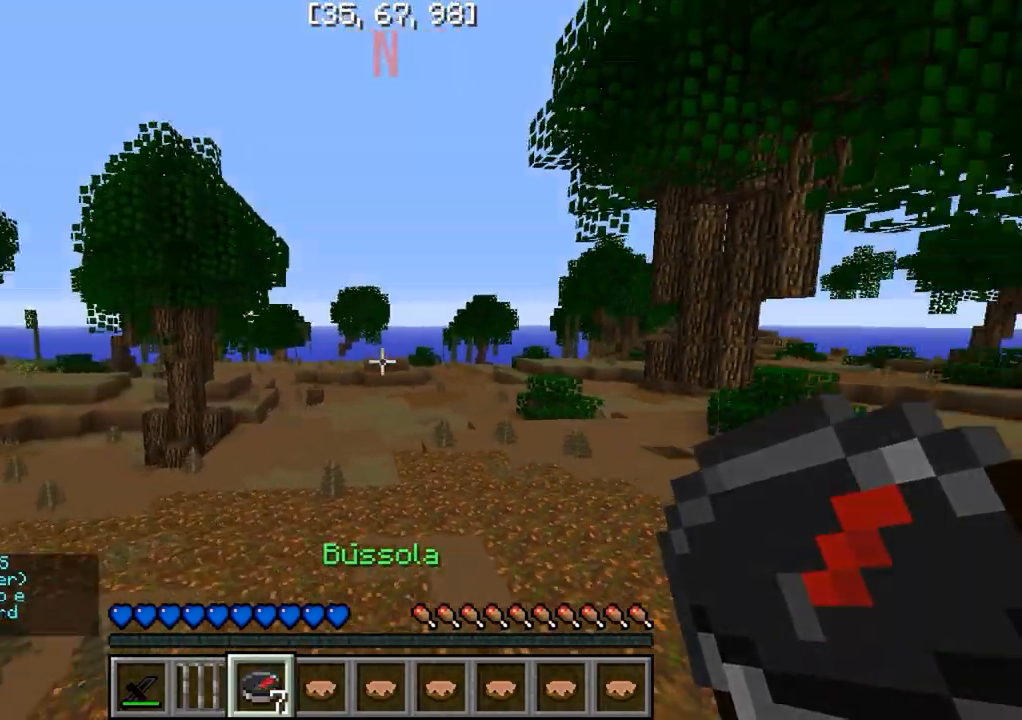
{"keys": ["w"], "events": []}
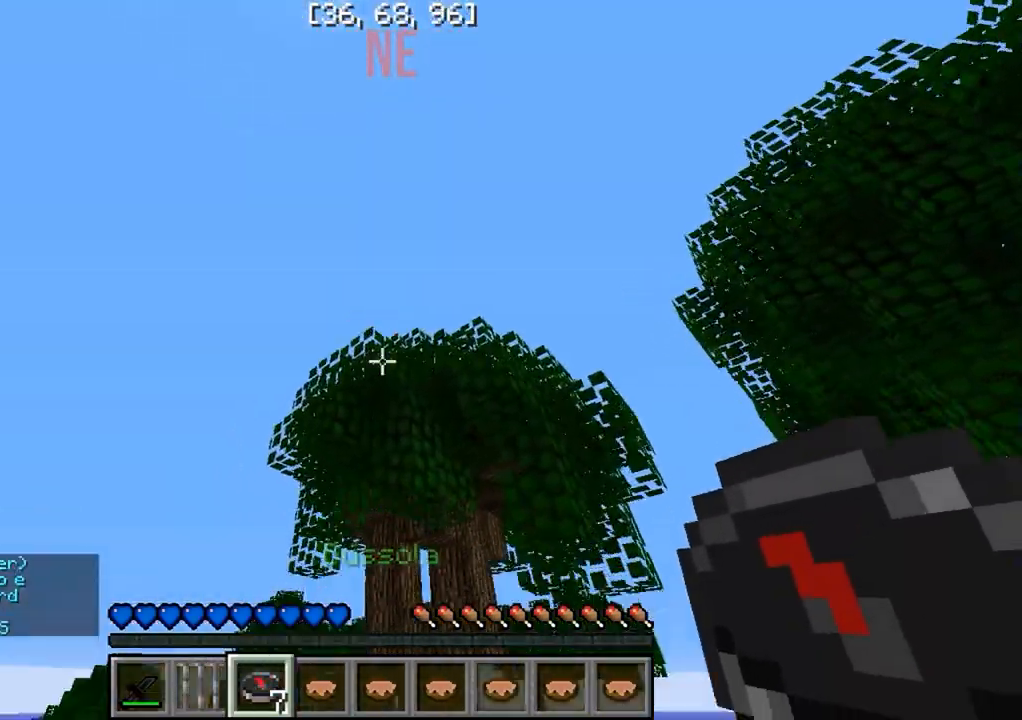
{"keys": ["w"], "events": []}
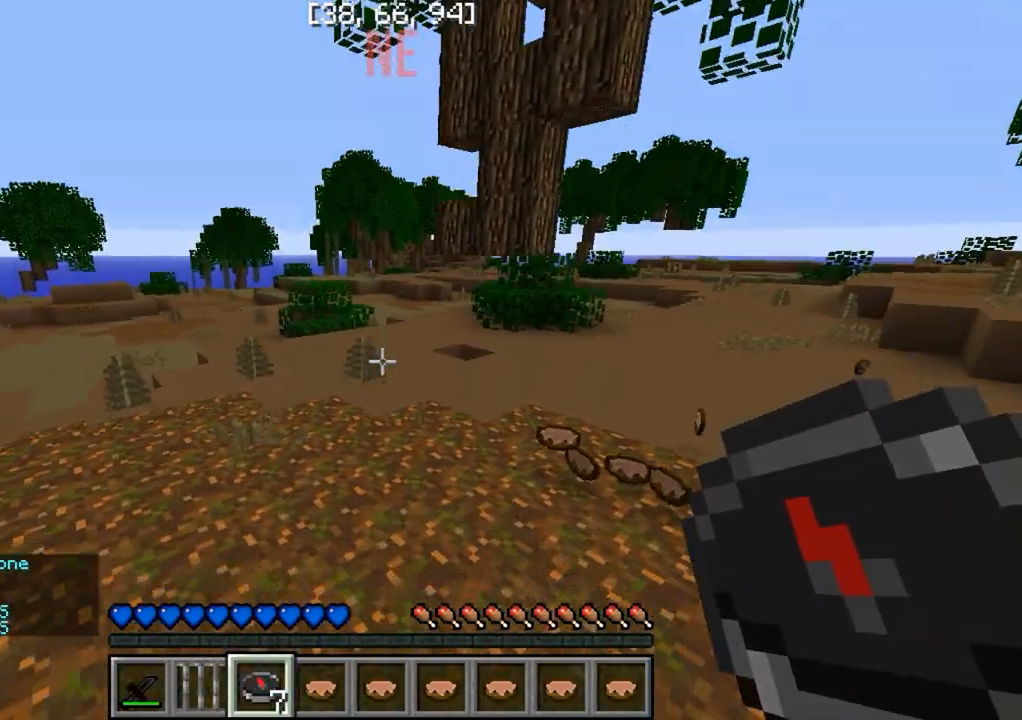
{"keys": [], "events": [[317, "w", "up"], [350, "s", "down"], [467, "s", "up"]]}
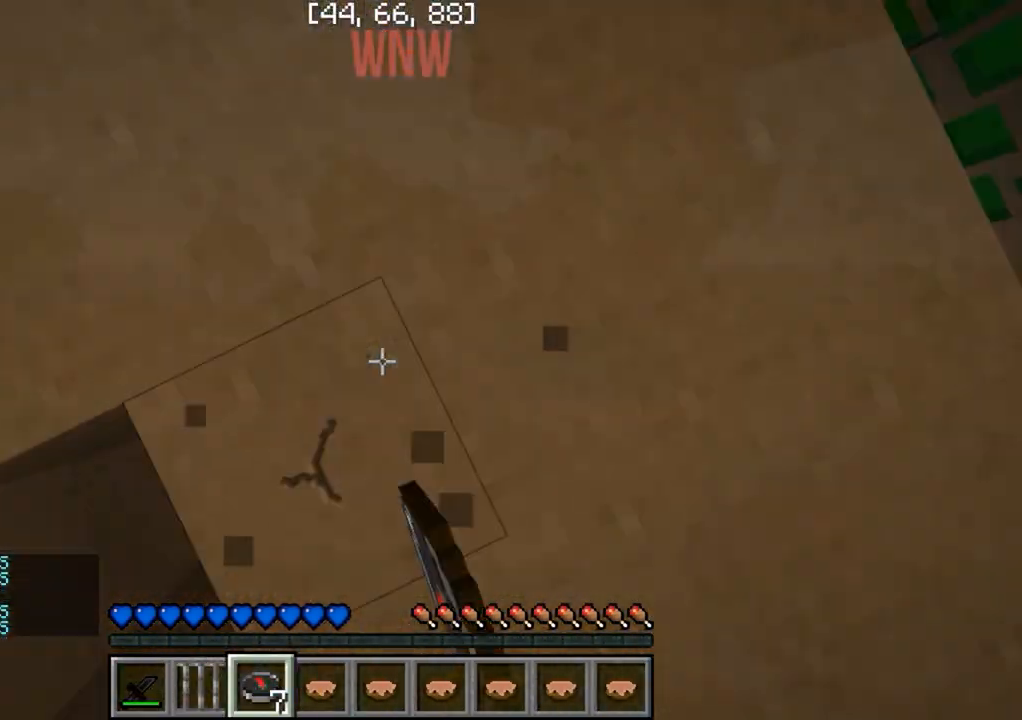
{"keys": [], "events": []}
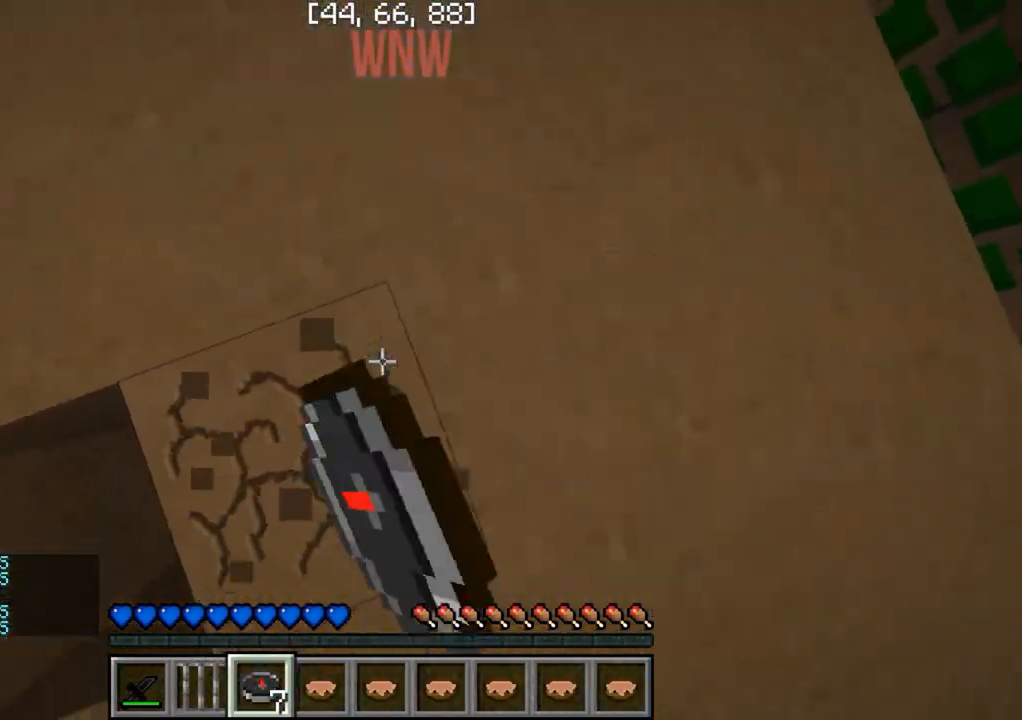
{"keys": ["a"], "events": [[17, "d", "down"], [17, "s", "down"], [67, "d", "up"], [200, "s", "up"], [483, "a", "down"]]}
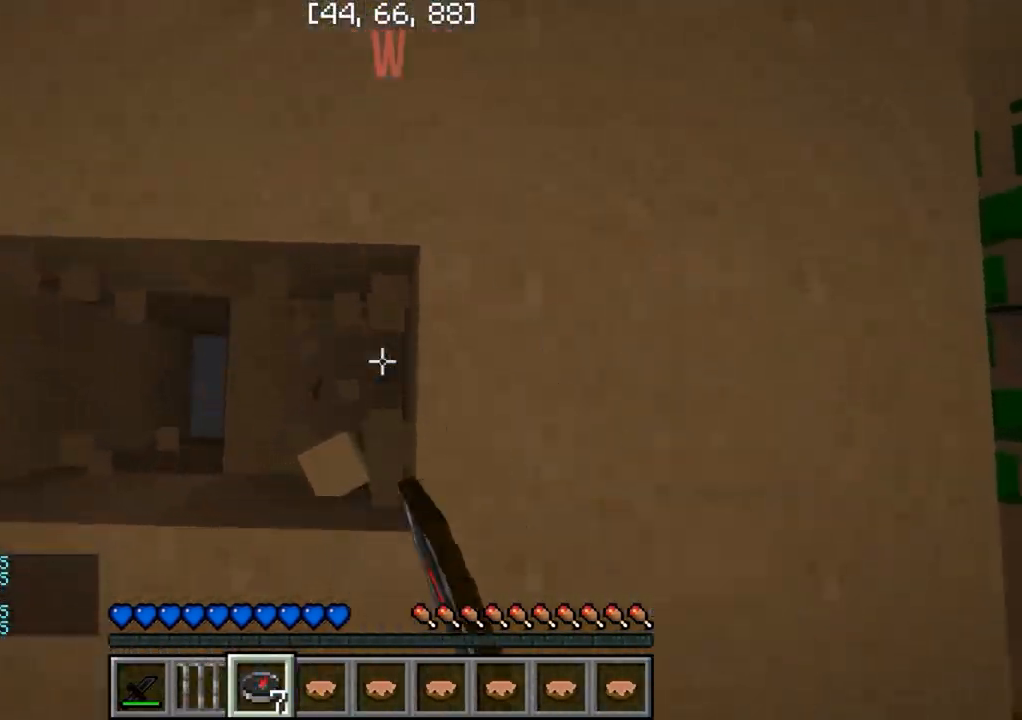
{"keys": ["a", "s"], "events": [[183, "a", "up"], [300, "s", "down"], [450, "a", "down"]]}
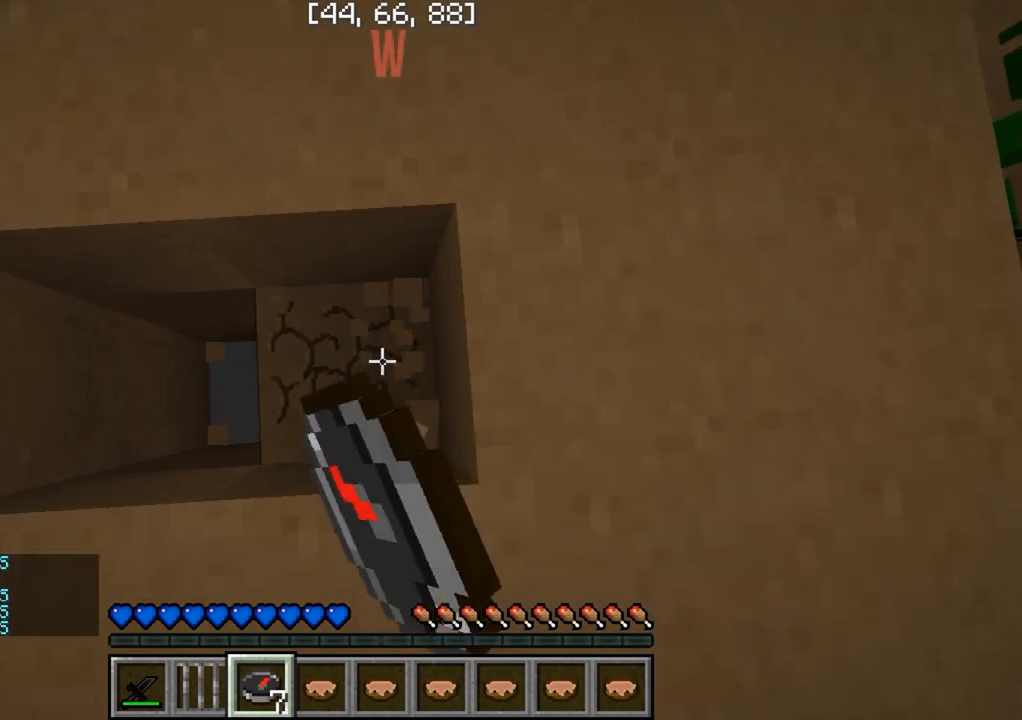
{"keys": ["a", "w"], "events": [[150, "s", "up"], [333, "w", "down"]]}
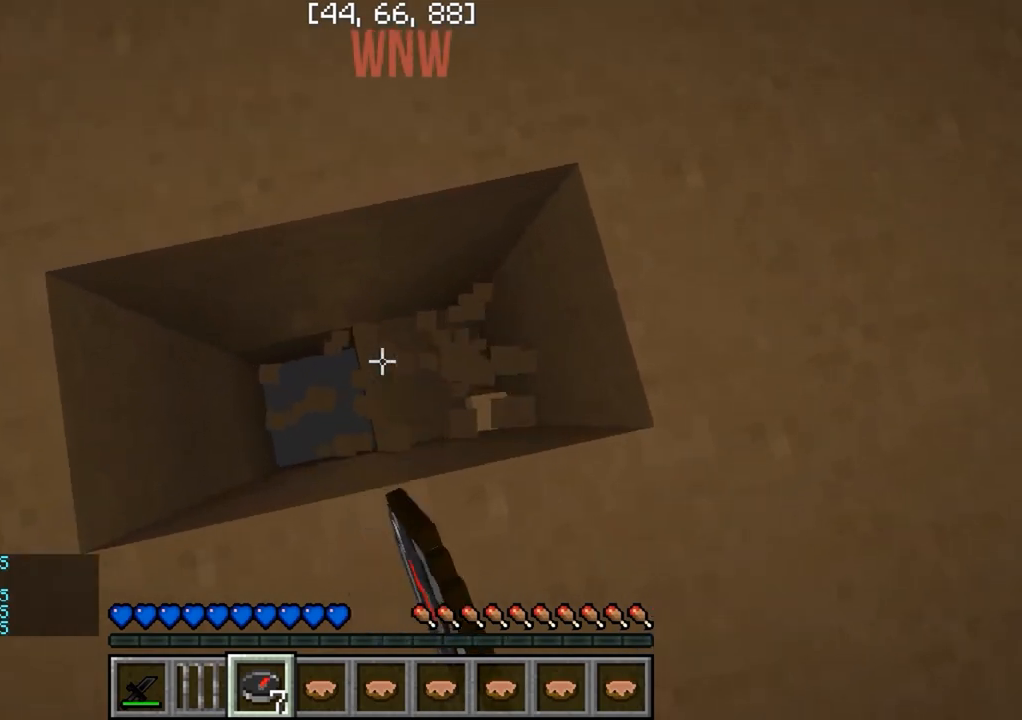
{"keys": [], "events": [[33, "a", "up"], [33, "w", "up"]]}
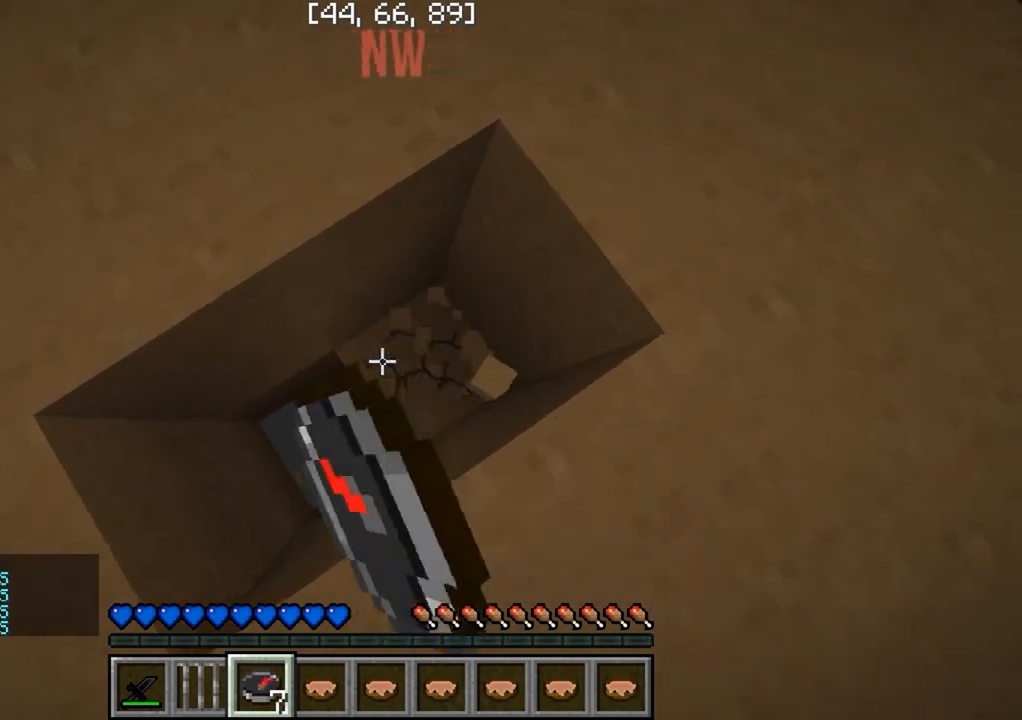
{"keys": [], "events": []}
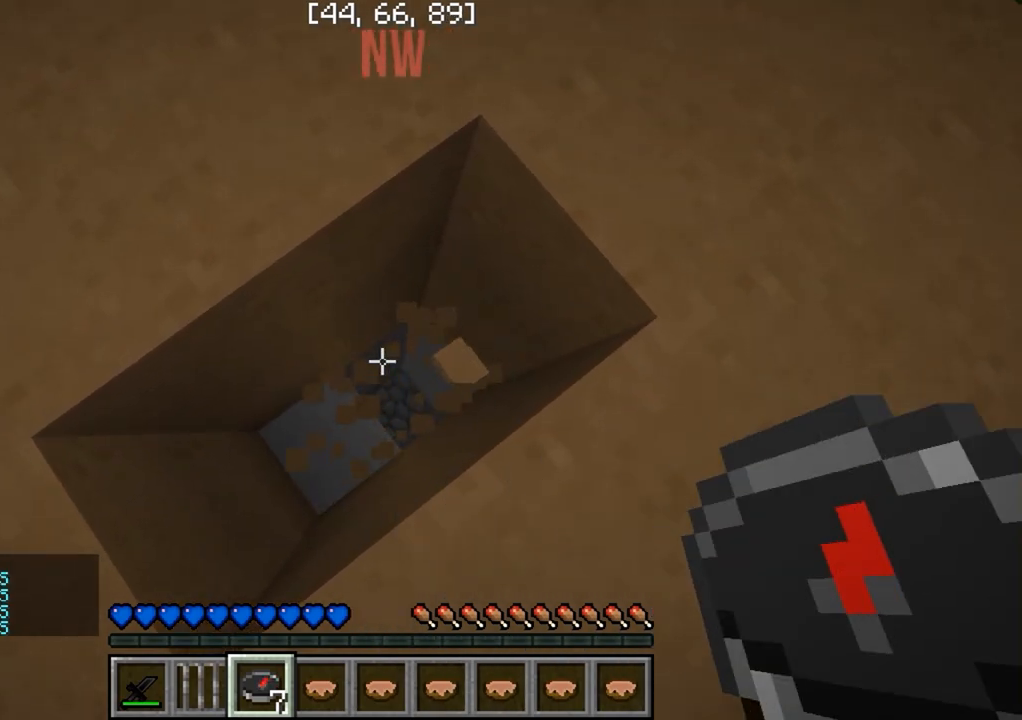
{"keys": ["a", "w"], "events": [[350, "w", "down"], [450, "a", "down"]]}
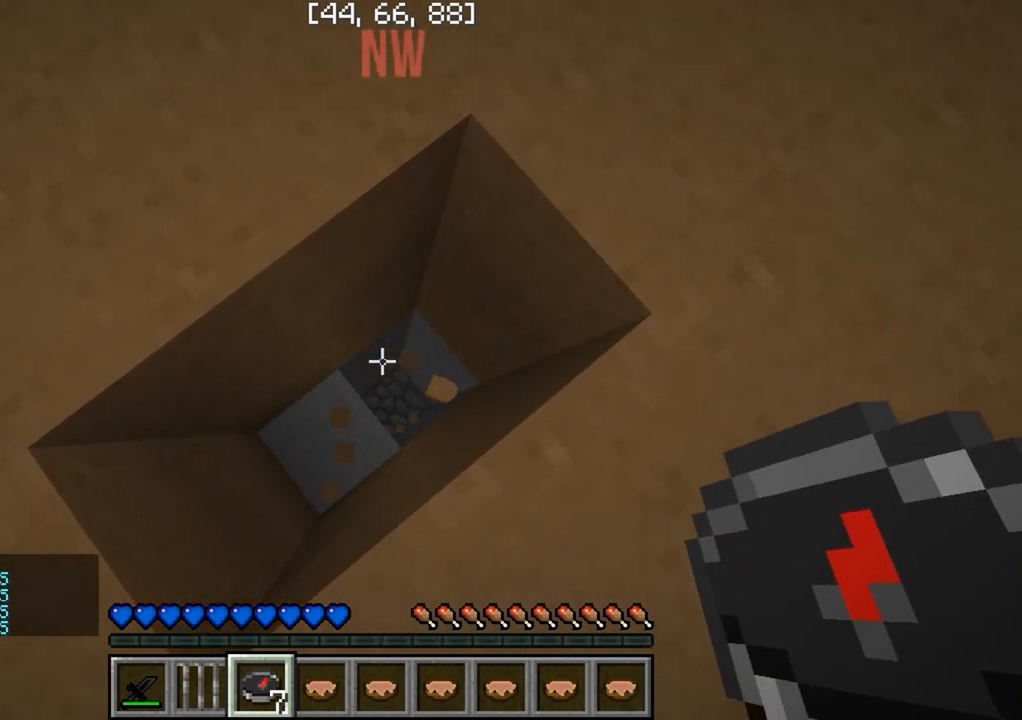
{"keys": ["a"], "events": [[50, "w", "up"], [183, "a", "up"], [267, "w", "down"], [350, "a", "down"], [433, "w", "up"]]}
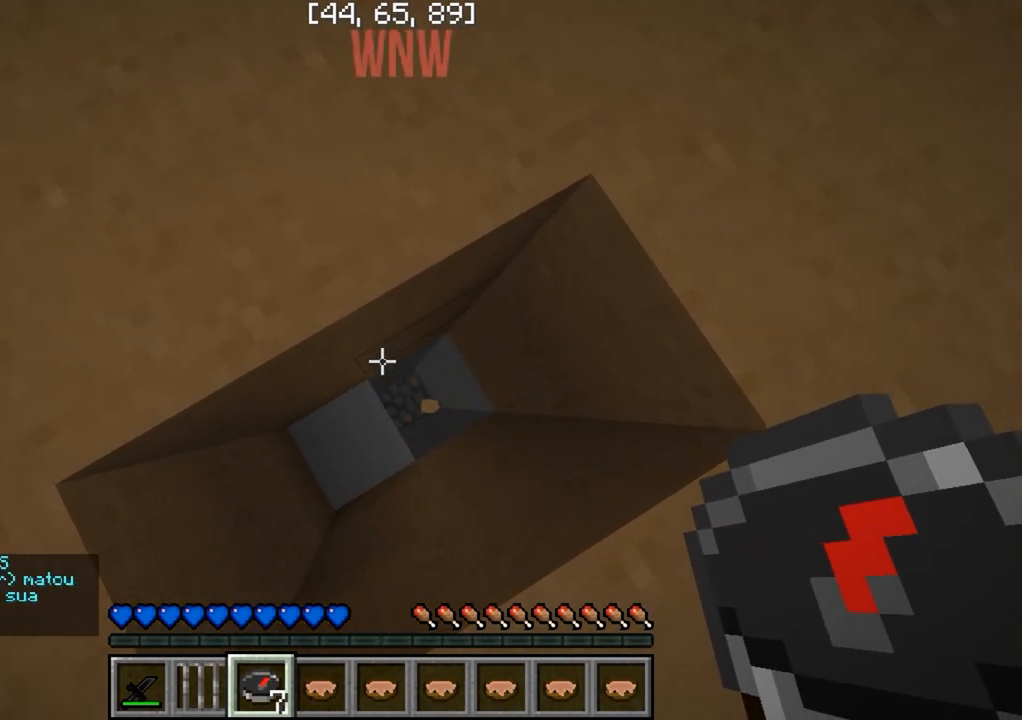
{"keys": [], "events": [[83, "a", "up"], [83, "d", "down"], [400, "a", "down"], [417, "d", "up"], [483, "a", "up"]]}
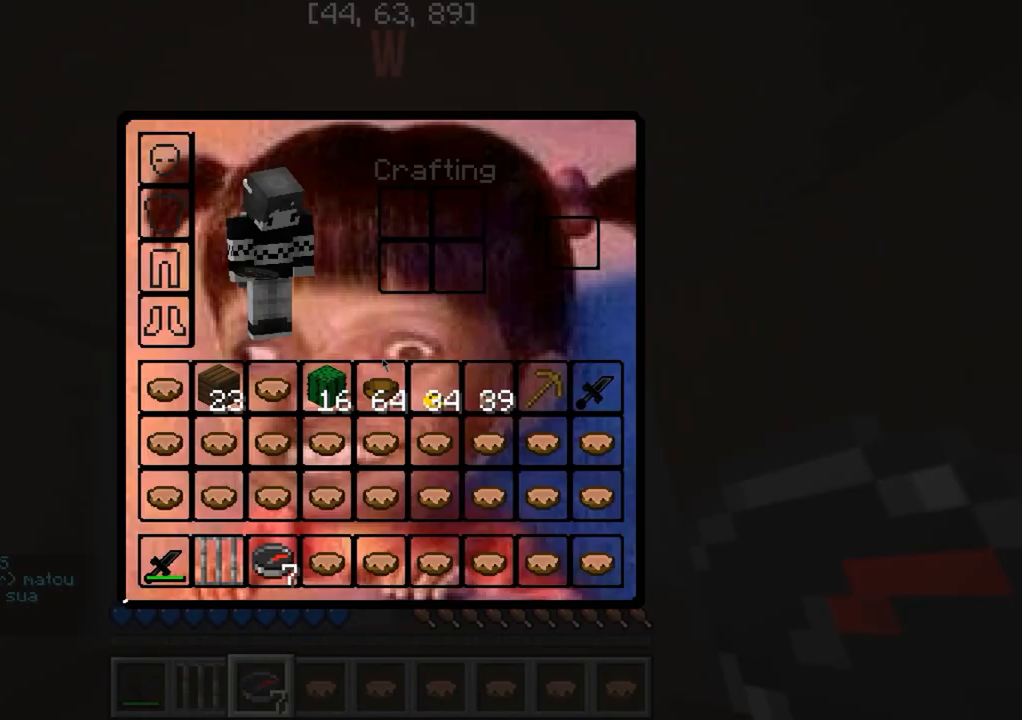
{"keys": [], "events": []}
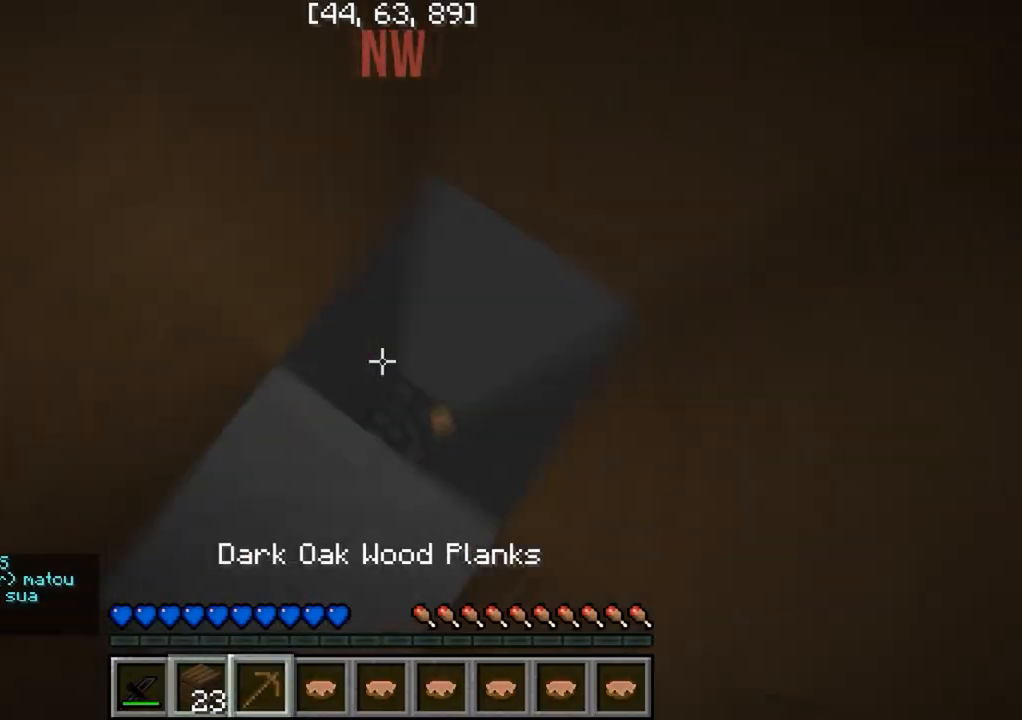
{"keys": ["d", "w"], "events": [[83, "s", "down"], [150, "s", "up"], [483, "w", "down"], [500, "d", "down"]]}
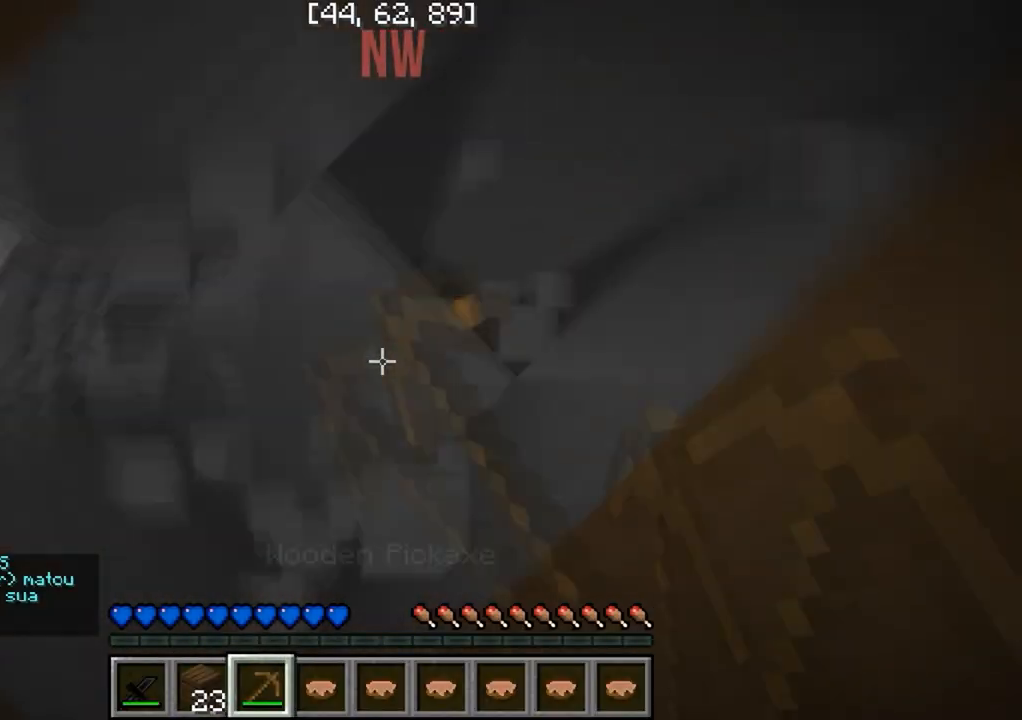
{"keys": [], "events": [[83, "d", "up"], [100, "w", "up"], [150, "a", "down"], [233, "a", "up"]]}
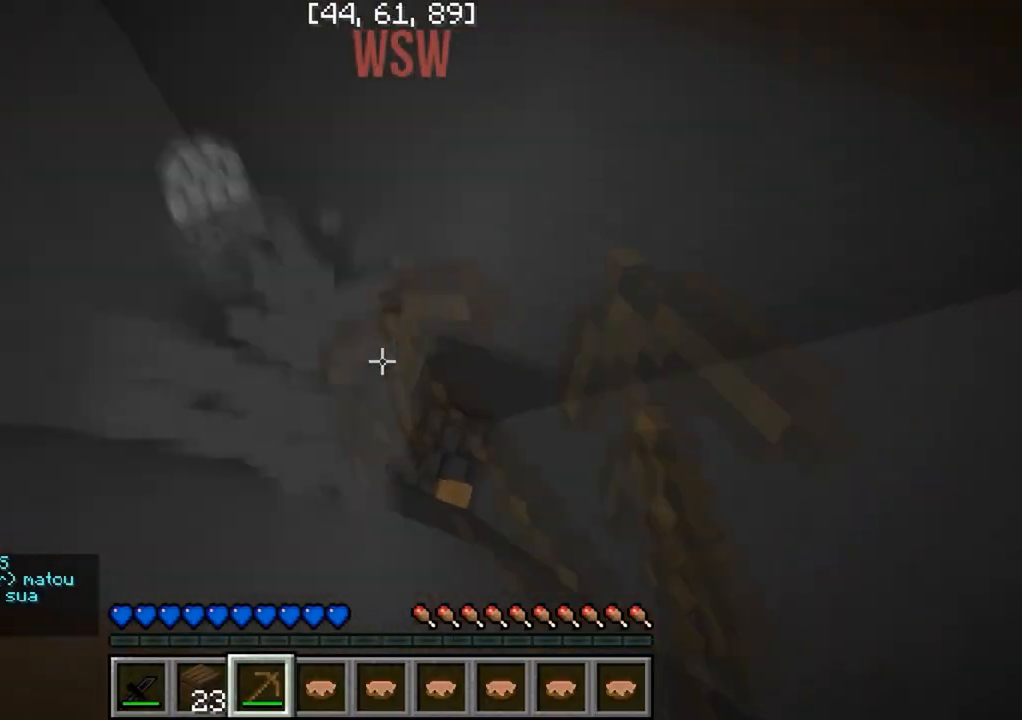
{"keys": ["w"], "events": [[383, "a", "down"], [500, "a", "up"], [500, "w", "down"]]}
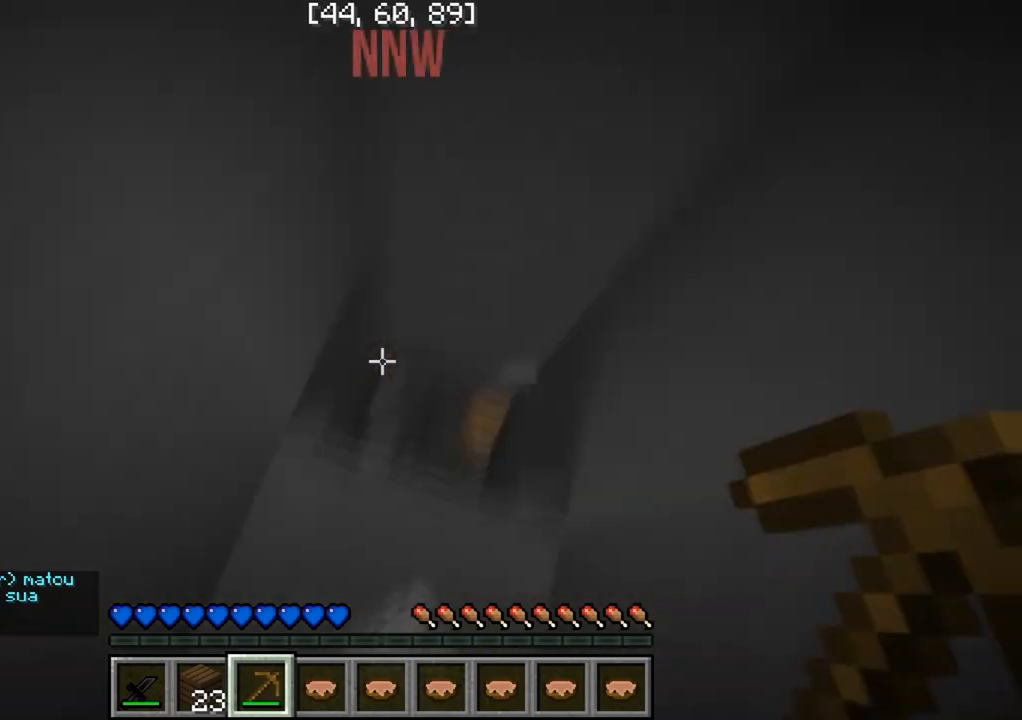
{"keys": [], "events": [[17, "d", "down"], [67, "w", "up"], [83, "d", "up"]]}
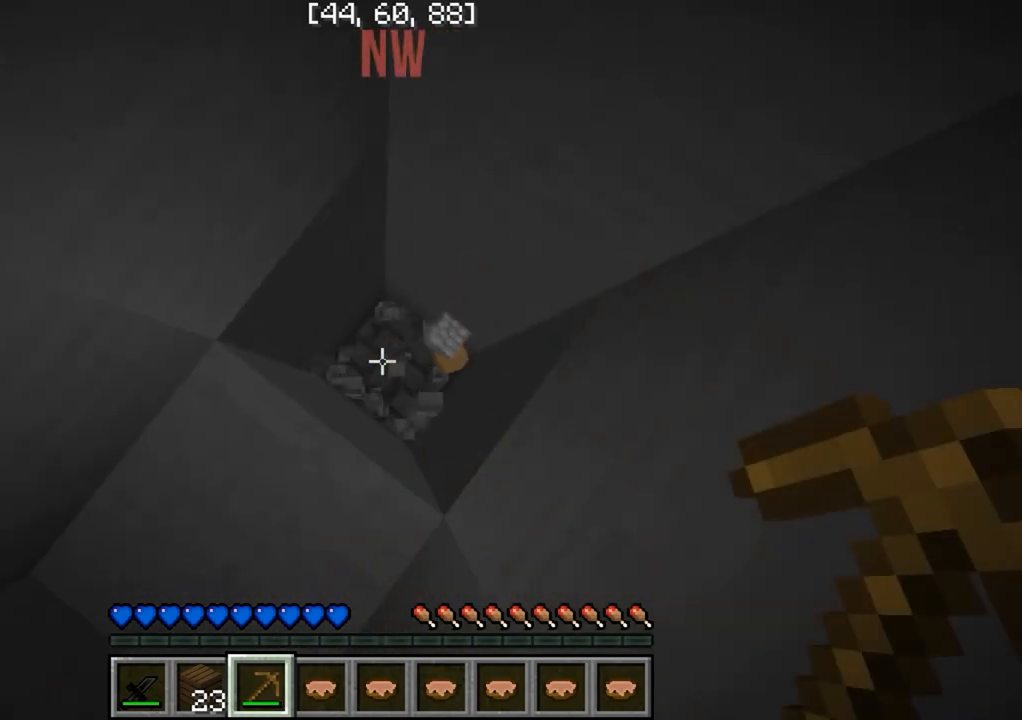
{"keys": [], "events": [[67, "a", "down"], [117, "a", "up"]]}
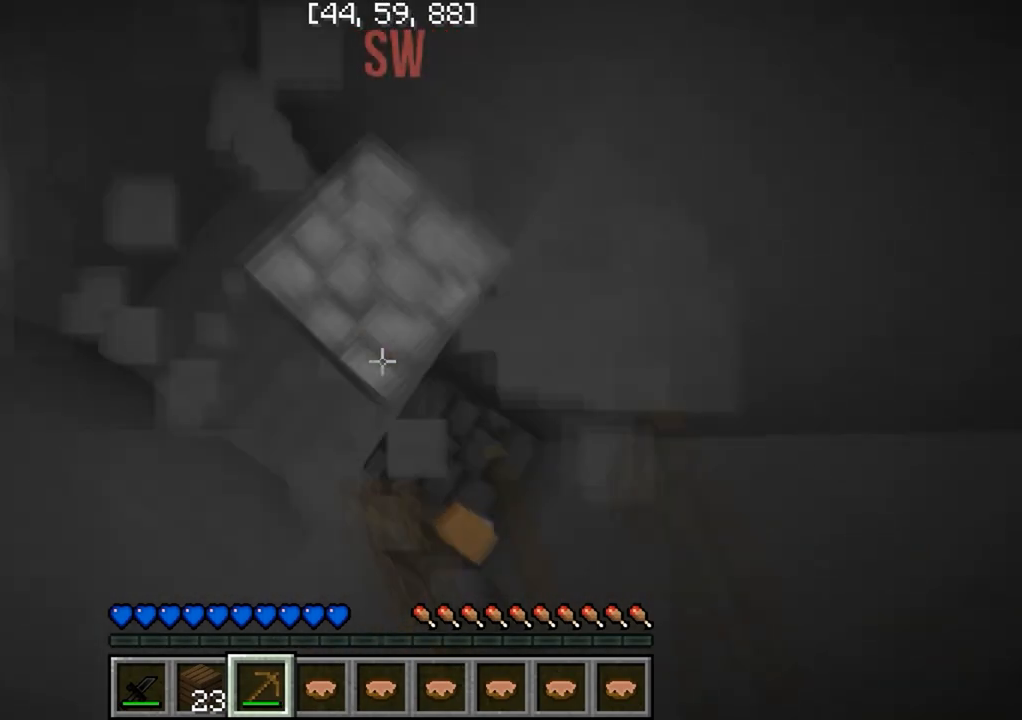
{"keys": [], "events": []}